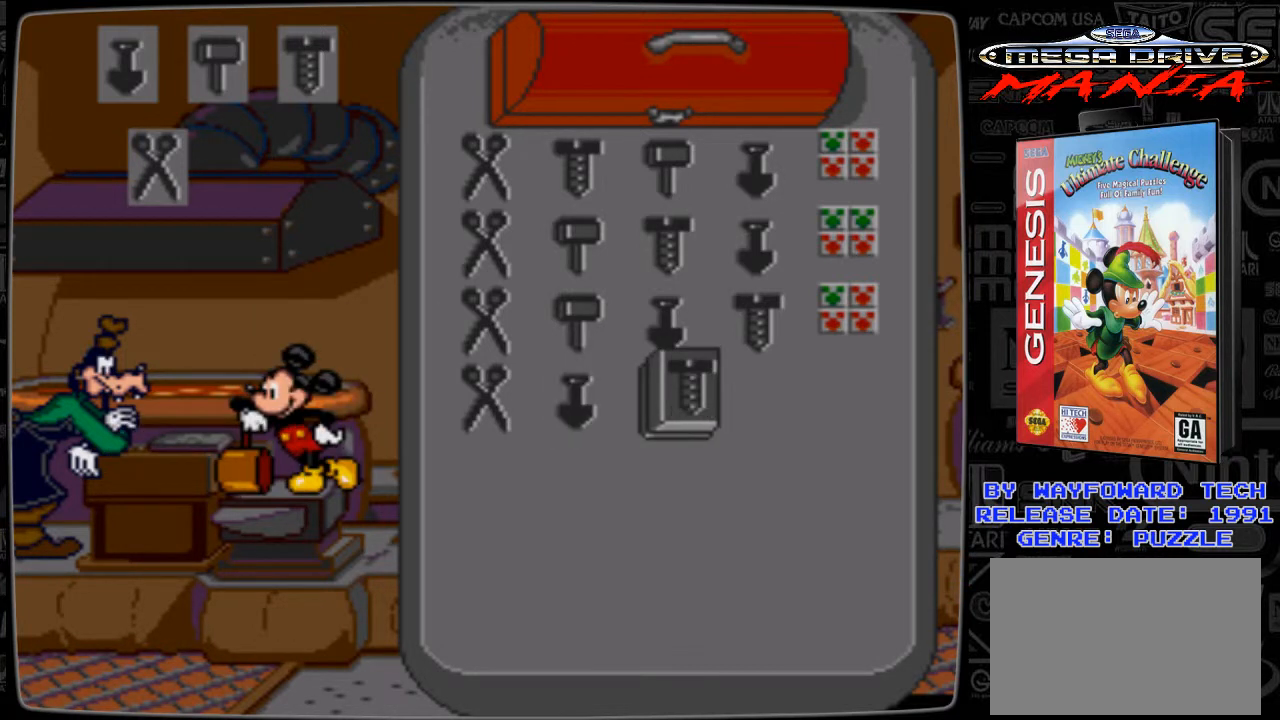
Gameplay with a controller; each line is a JSON object with the inputs held at the frame after it. "events" lists button and stick changes between this image and that frame as [ms after this image, input, new state], when the widget could be followed in between. Not read: L3 R3.
{"buttons": [], "events": []}
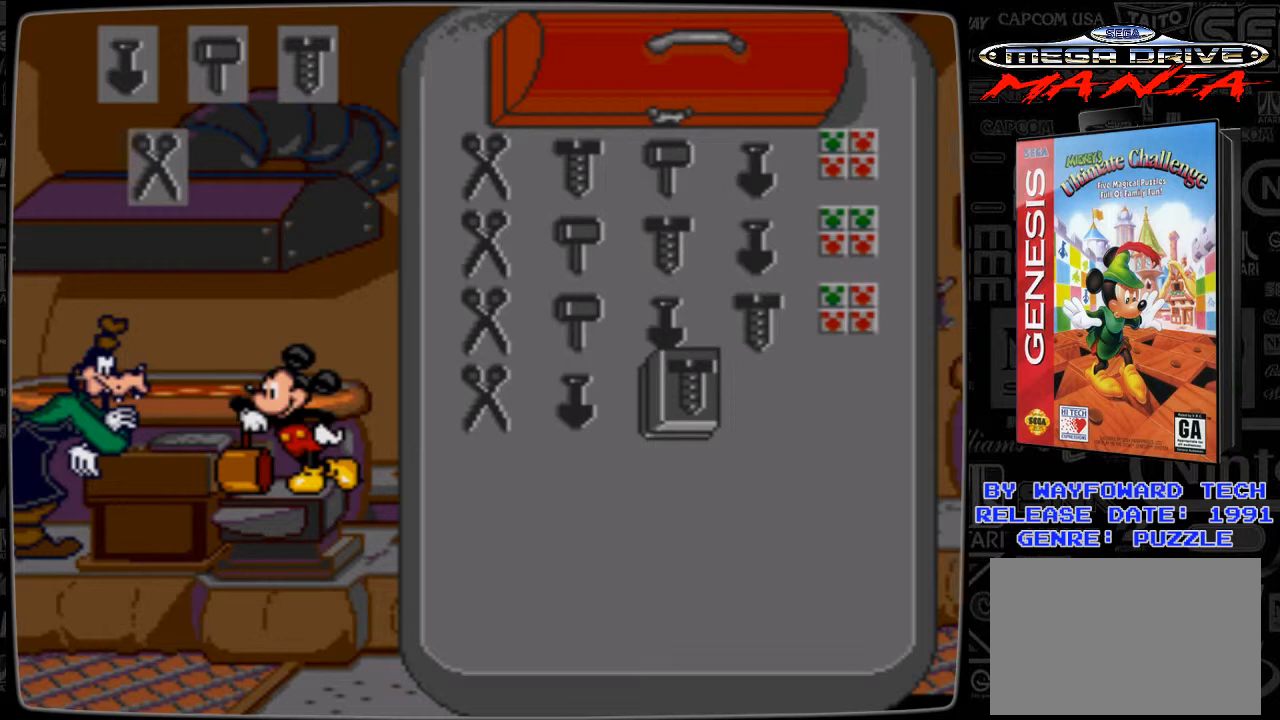
{"buttons": ["DPAD_DOWN"], "events": [[467, "DPAD_DOWN", "down"]]}
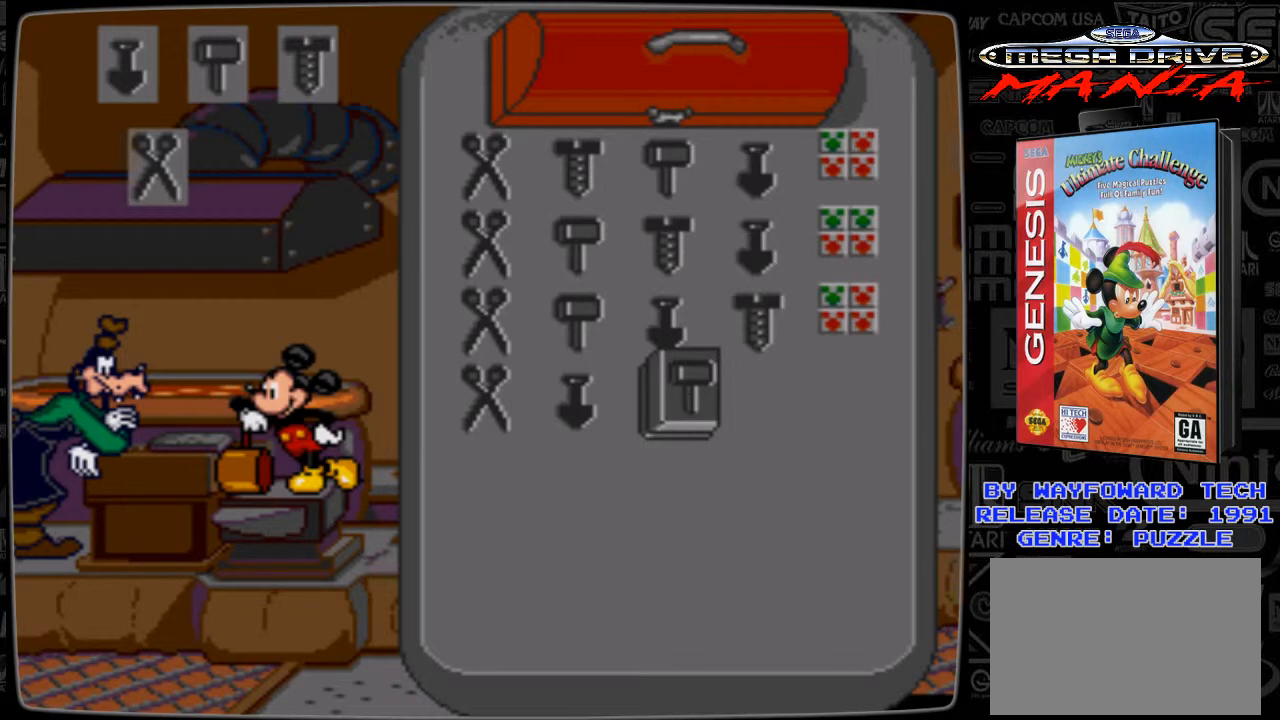
{"buttons": [], "events": [[67, "DPAD_DOWN", "up"]]}
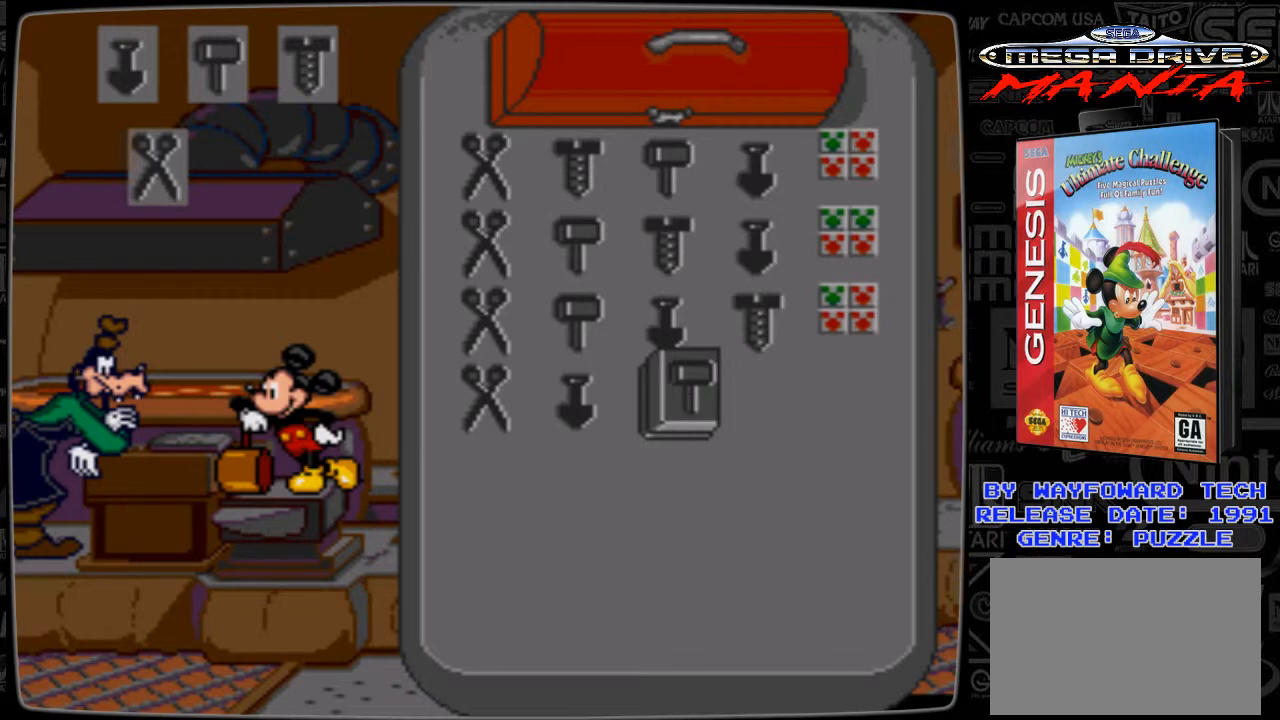
{"buttons": [], "events": []}
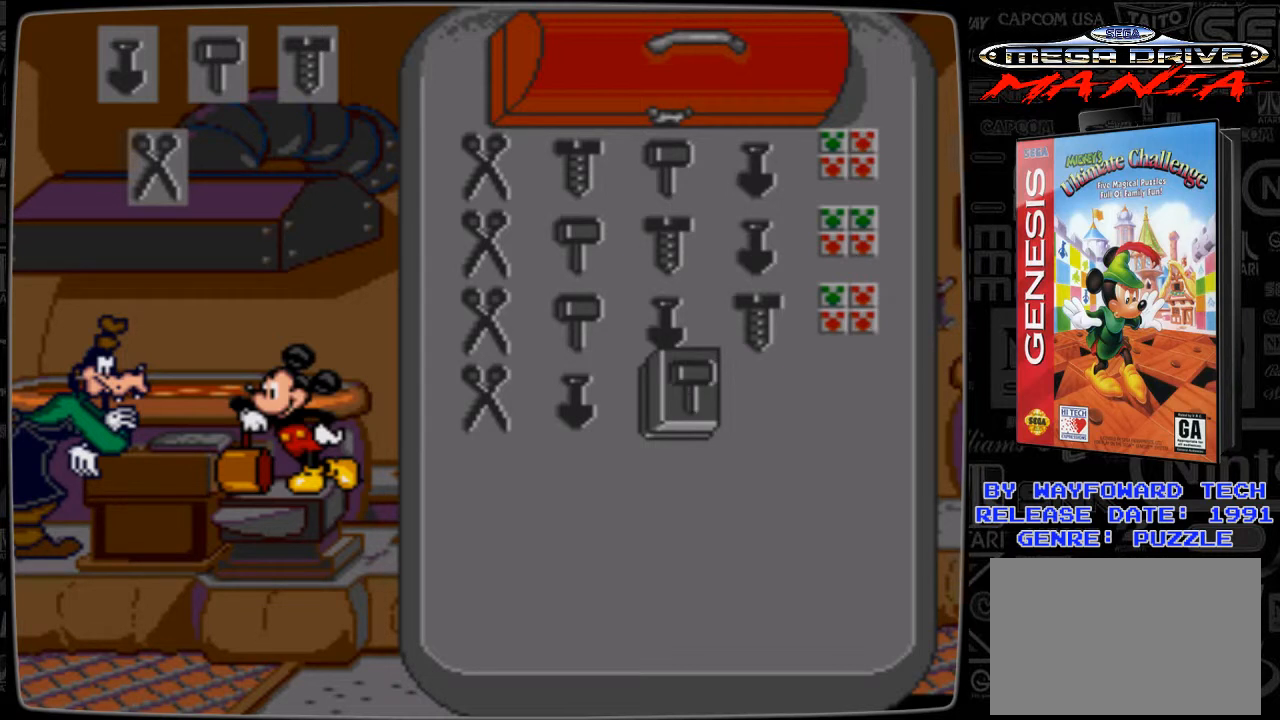
{"buttons": [], "events": []}
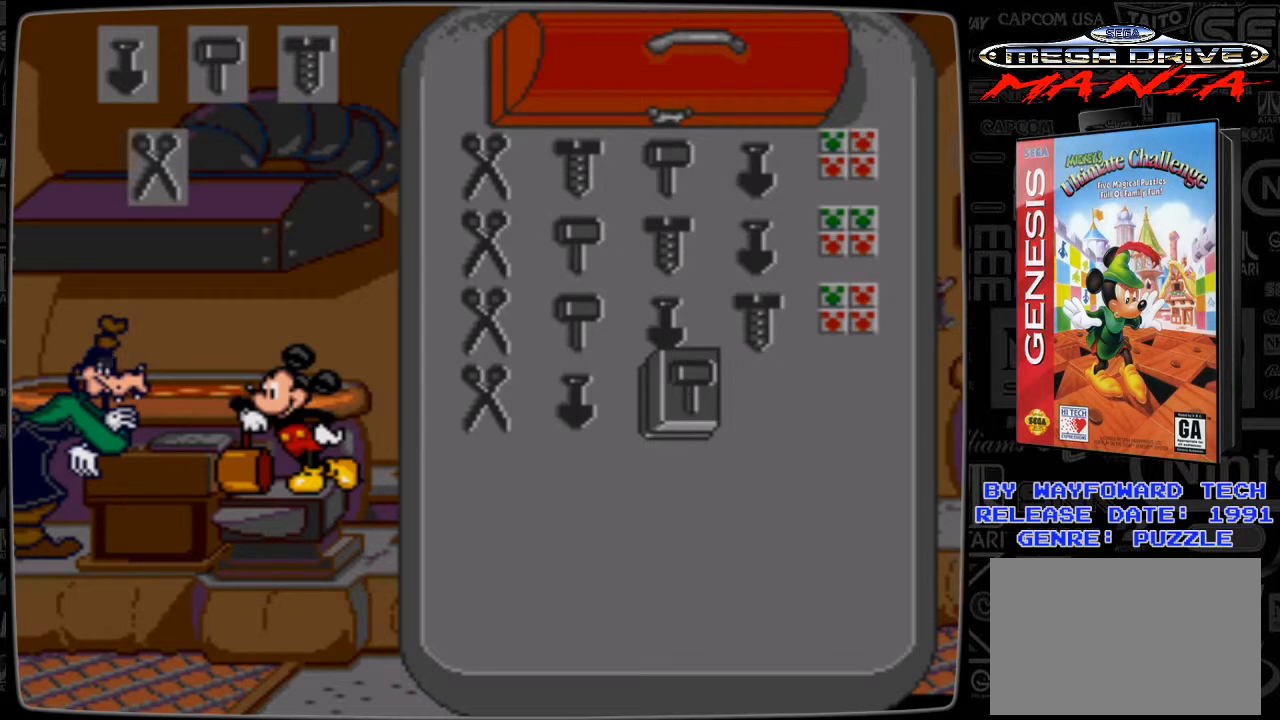
{"buttons": [], "events": []}
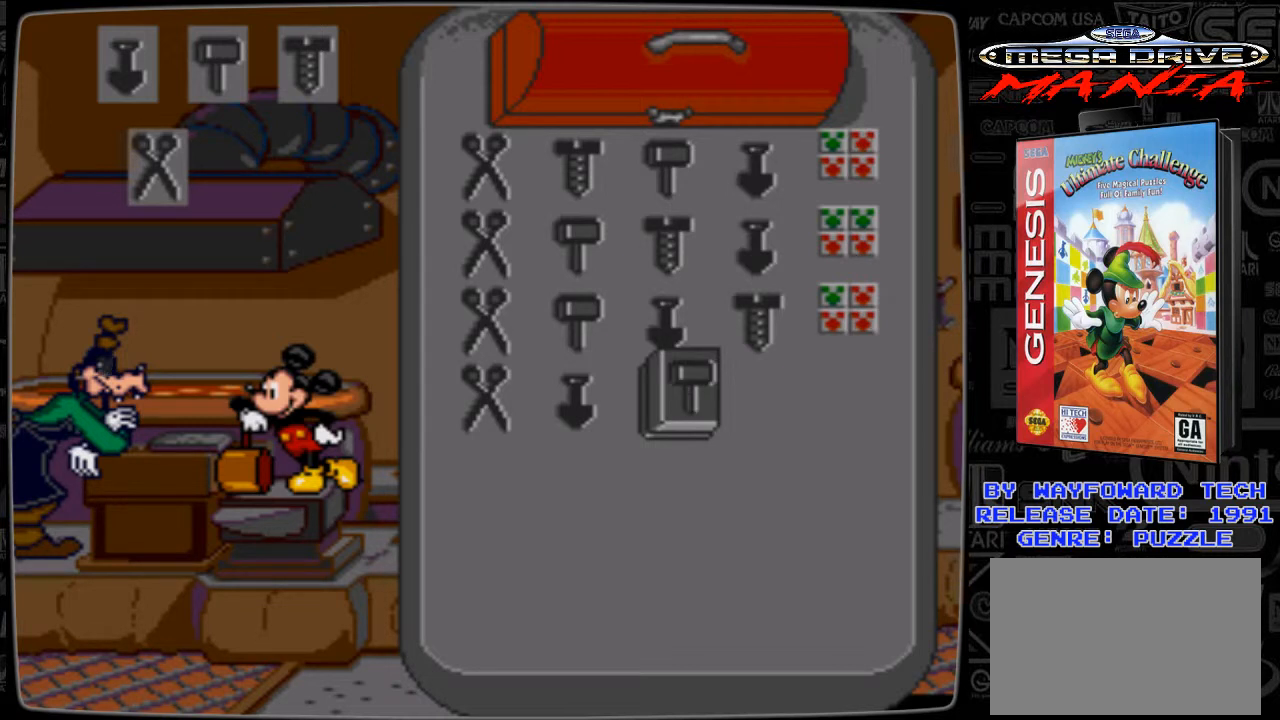
{"buttons": [], "events": []}
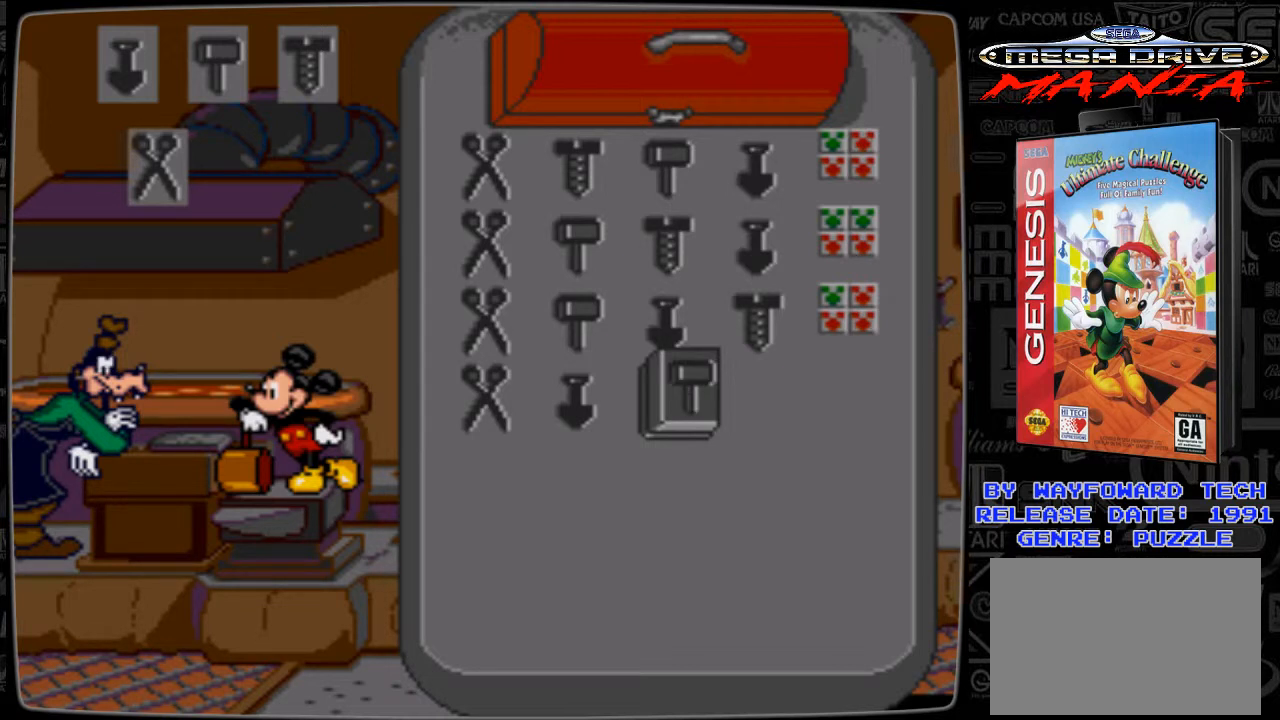
{"buttons": [], "events": [[300, "DPAD_UP", "down"], [400, "DPAD_UP", "up"]]}
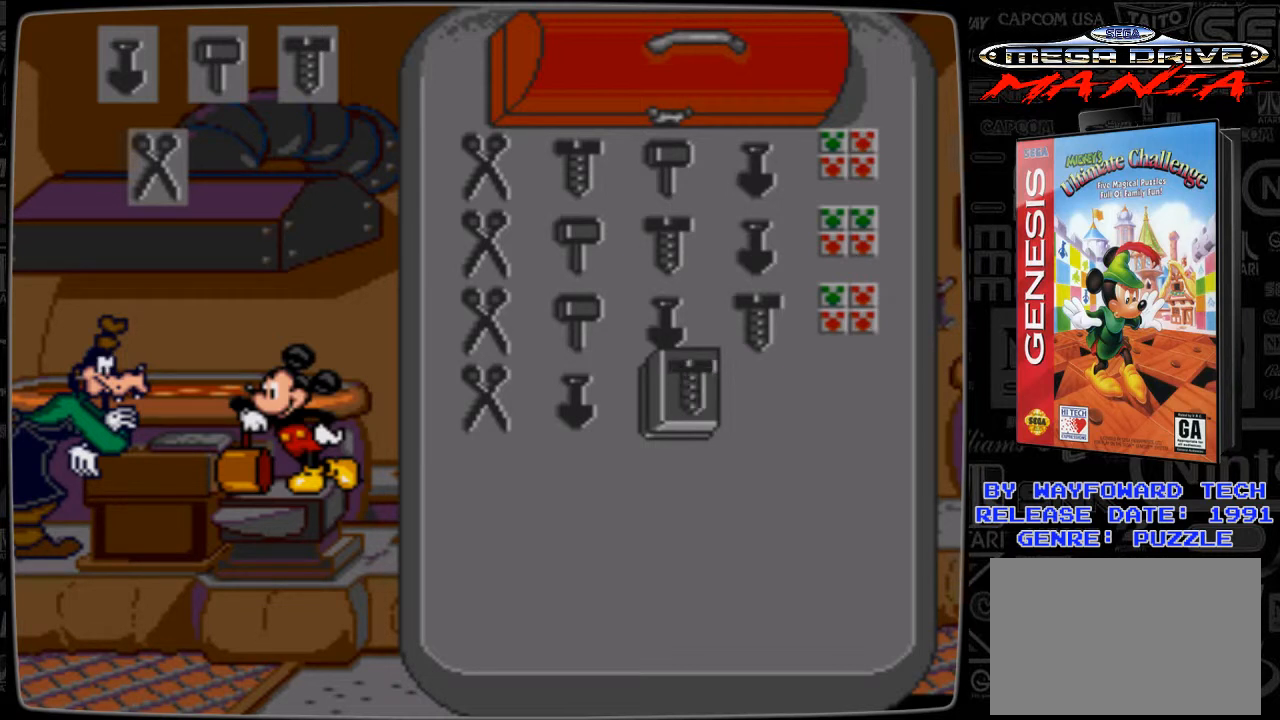
{"buttons": [], "events": []}
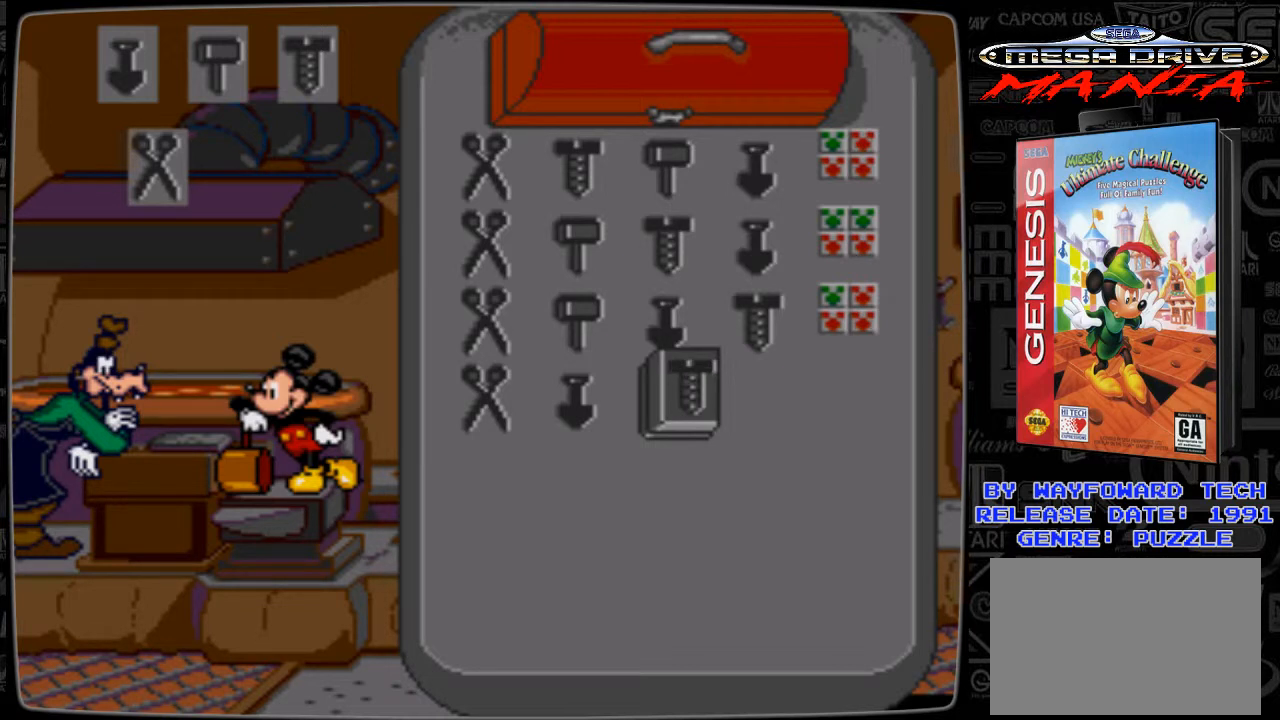
{"buttons": [], "events": []}
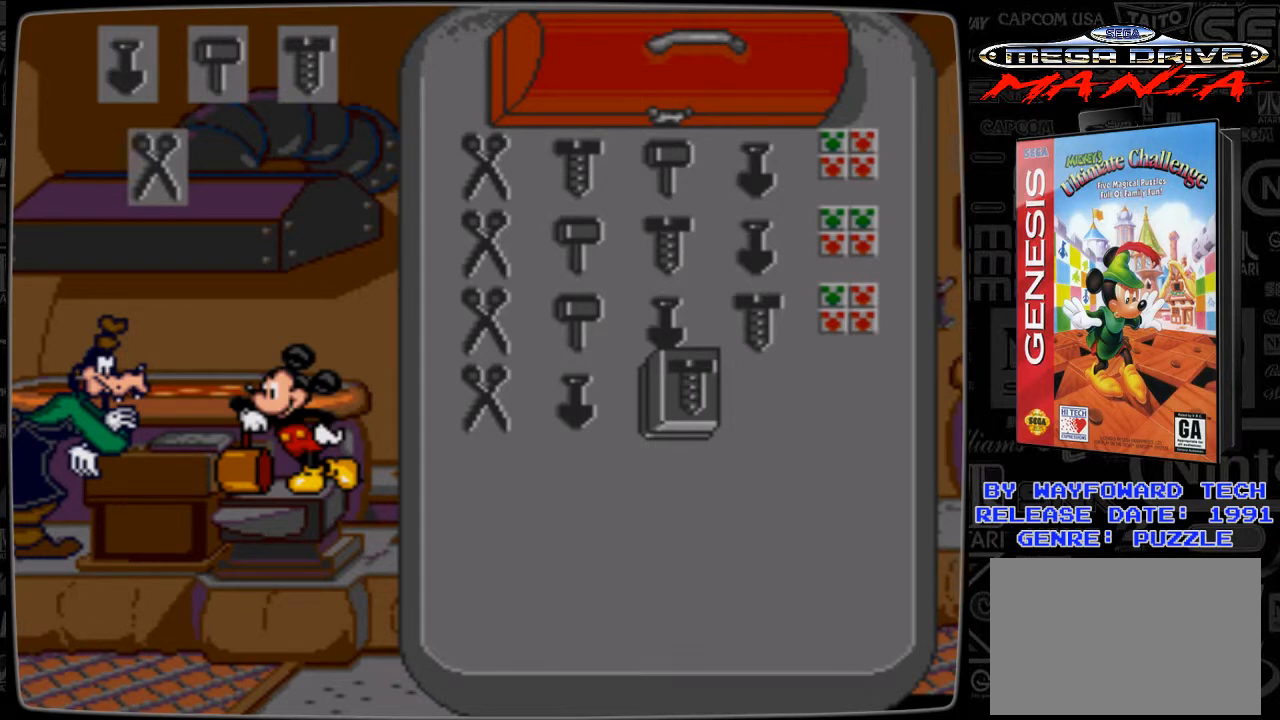
{"buttons": [], "events": [[67, "C", "down"], [167, "C", "up"]]}
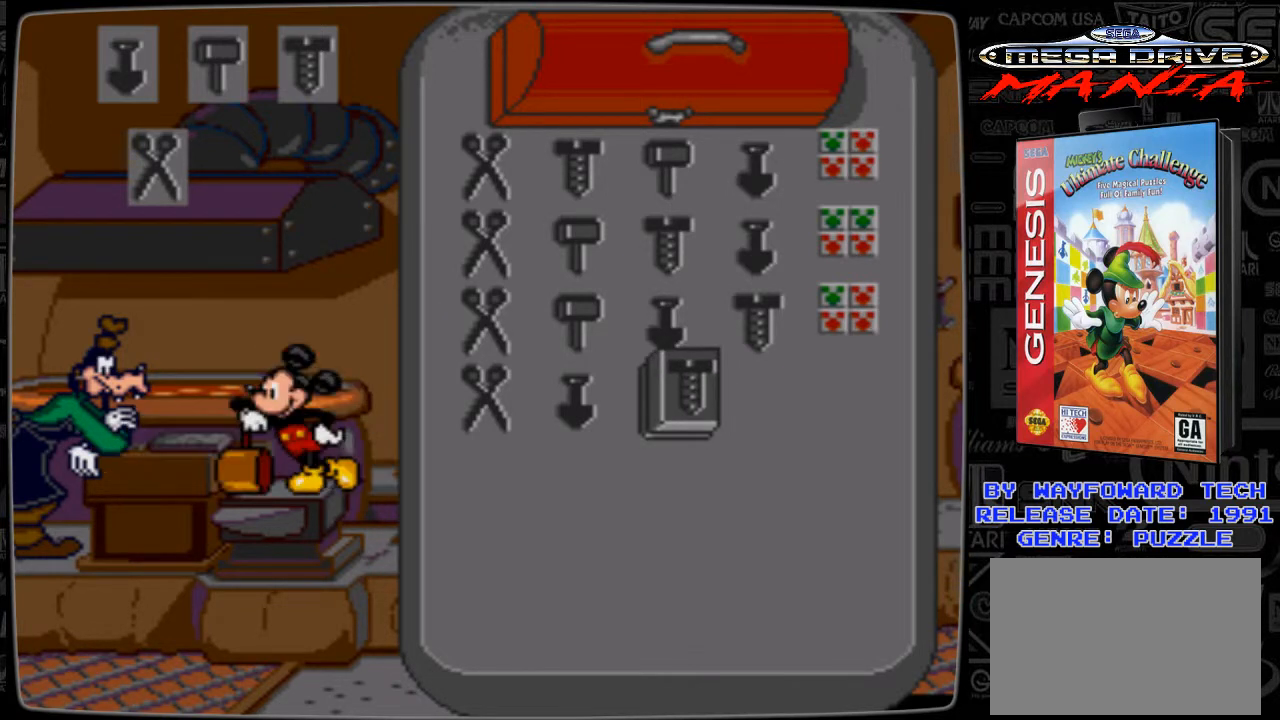
{"buttons": [], "events": [[100, "DPAD_RIGHT", "down"], [267, "DPAD_RIGHT", "up"], [400, "DPAD_DOWN", "down"], [500, "DPAD_DOWN", "up"]]}
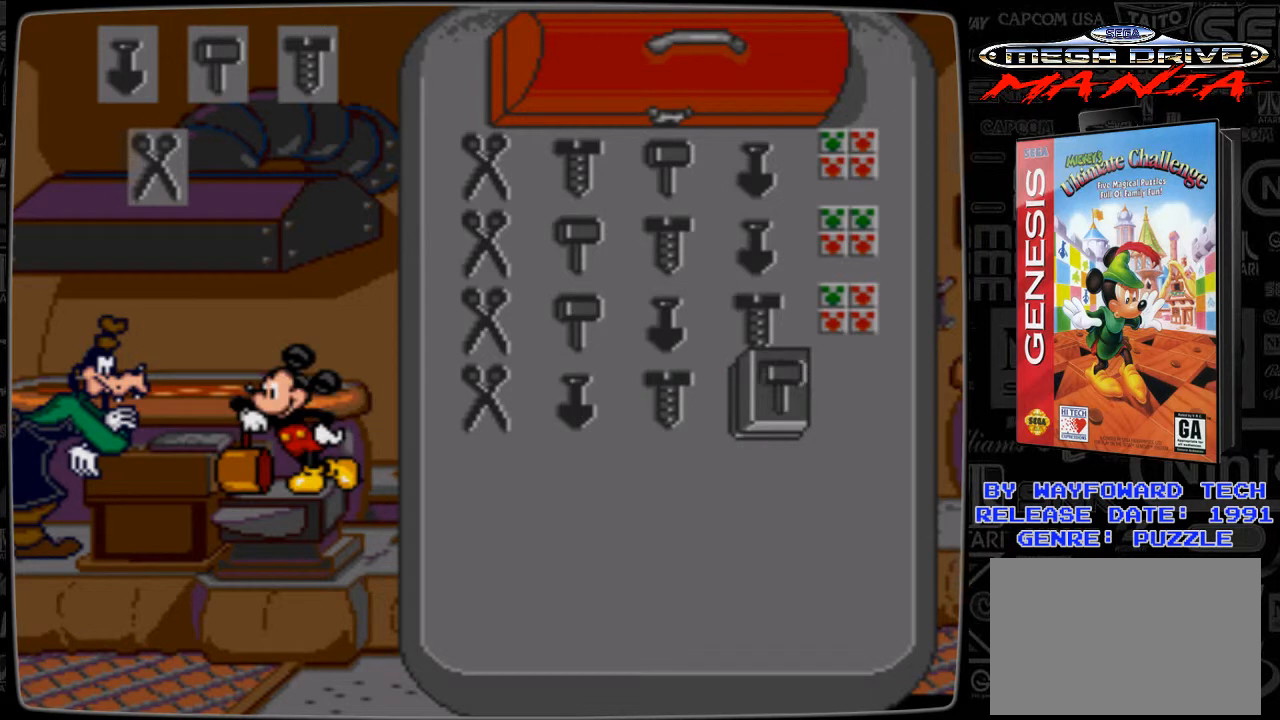
{"buttons": [], "events": [[300, "DPAD_DOWN", "down"], [400, "DPAD_DOWN", "up"]]}
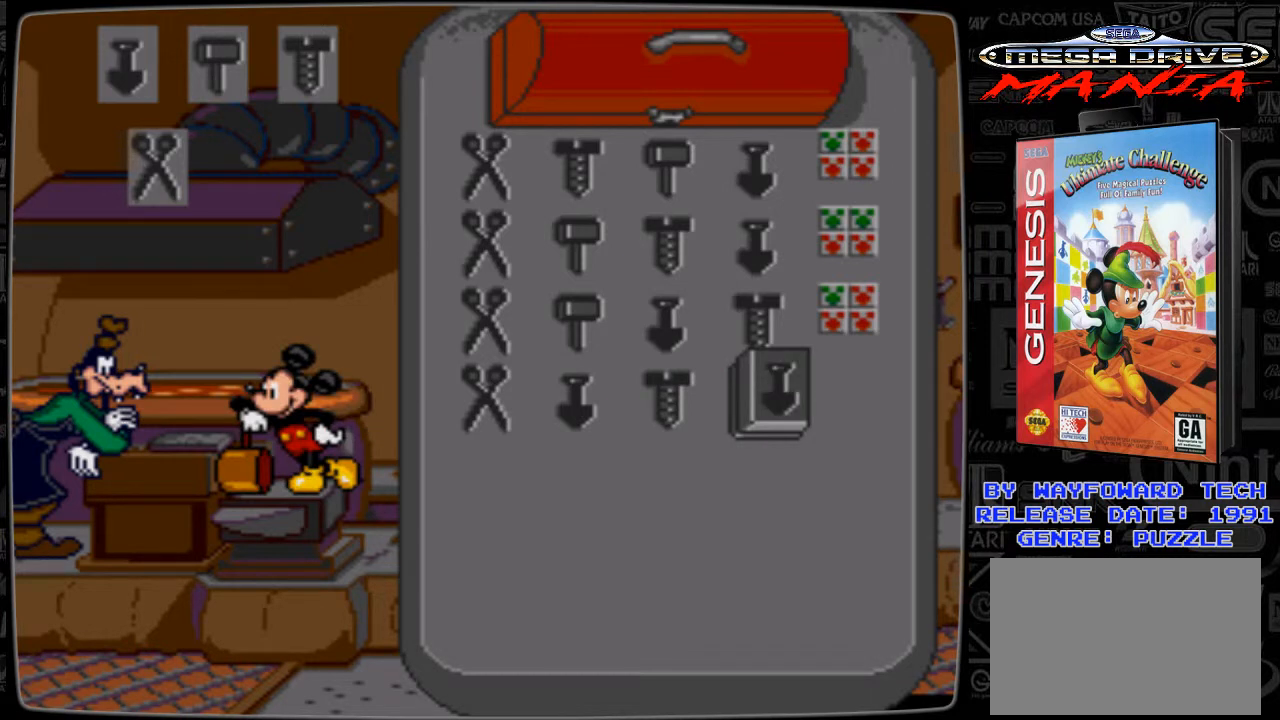
{"buttons": [], "events": []}
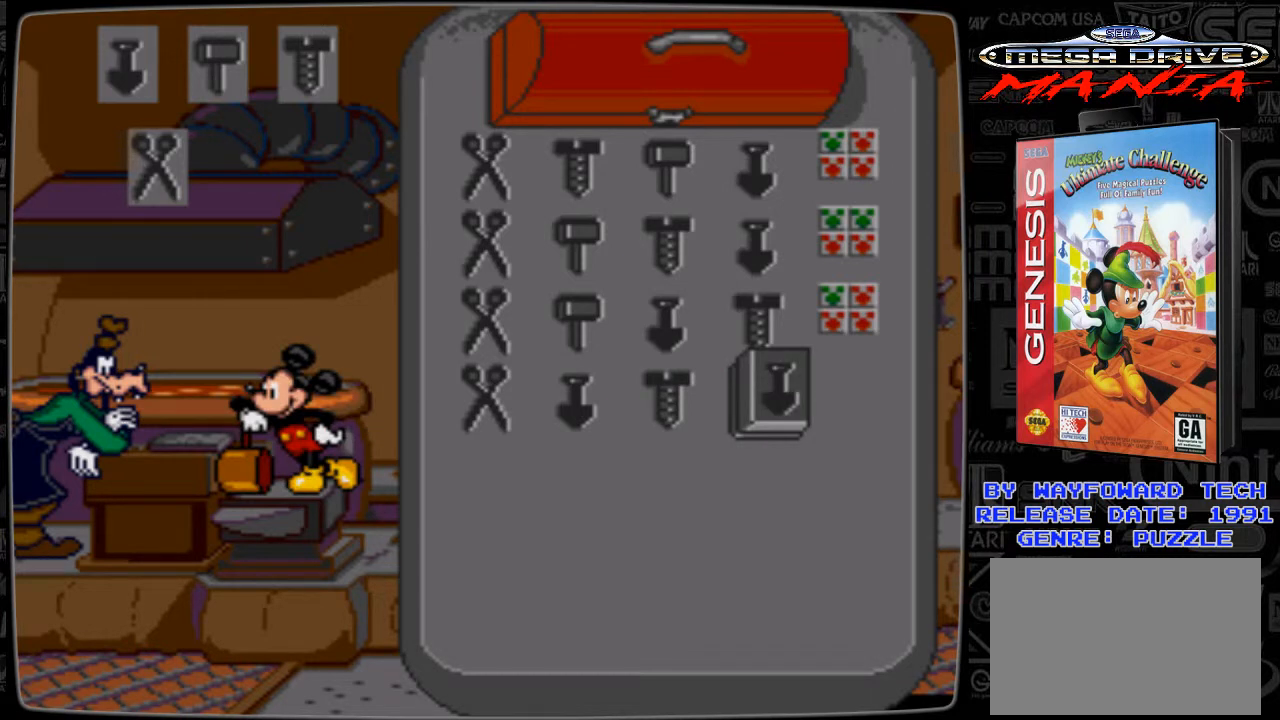
{"buttons": [], "events": [[167, "DPAD_UP", "down"], [267, "DPAD_UP", "up"]]}
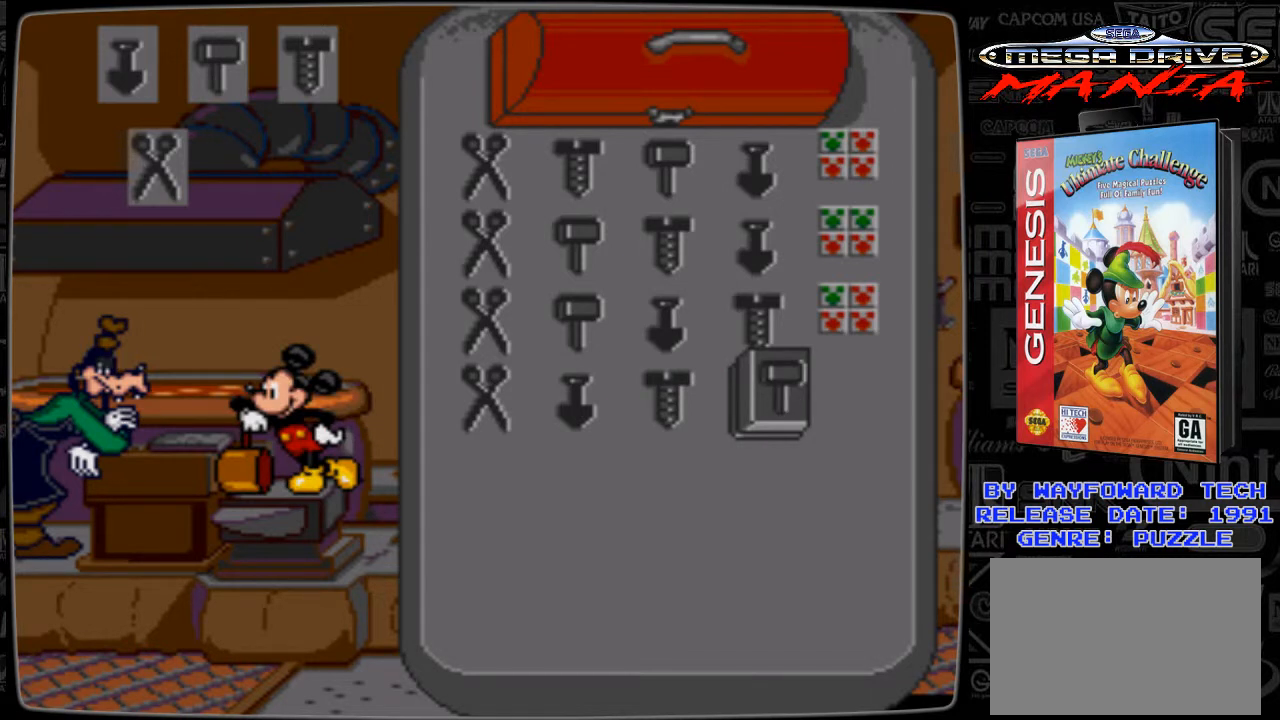
{"buttons": [], "events": [[200, "C", "down"], [367, "C", "up"]]}
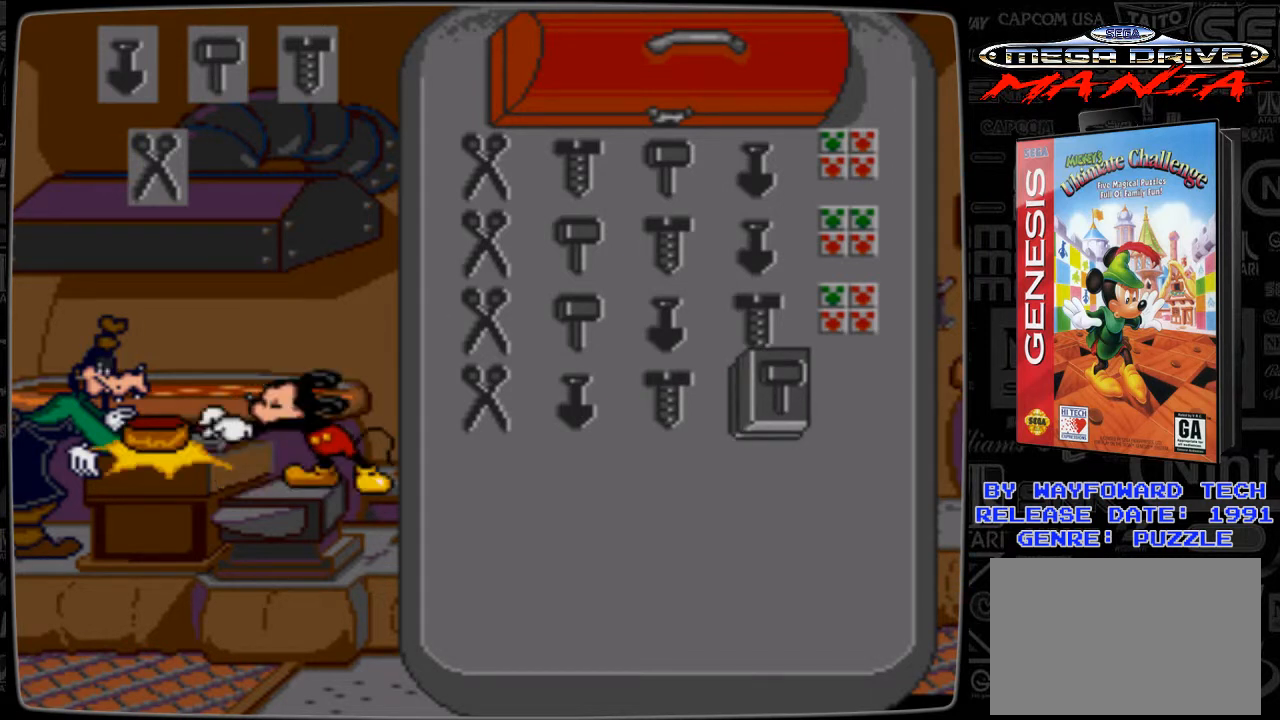
{"buttons": ["DPAD_RIGHT"], "events": [[500, "DPAD_RIGHT", "down"]]}
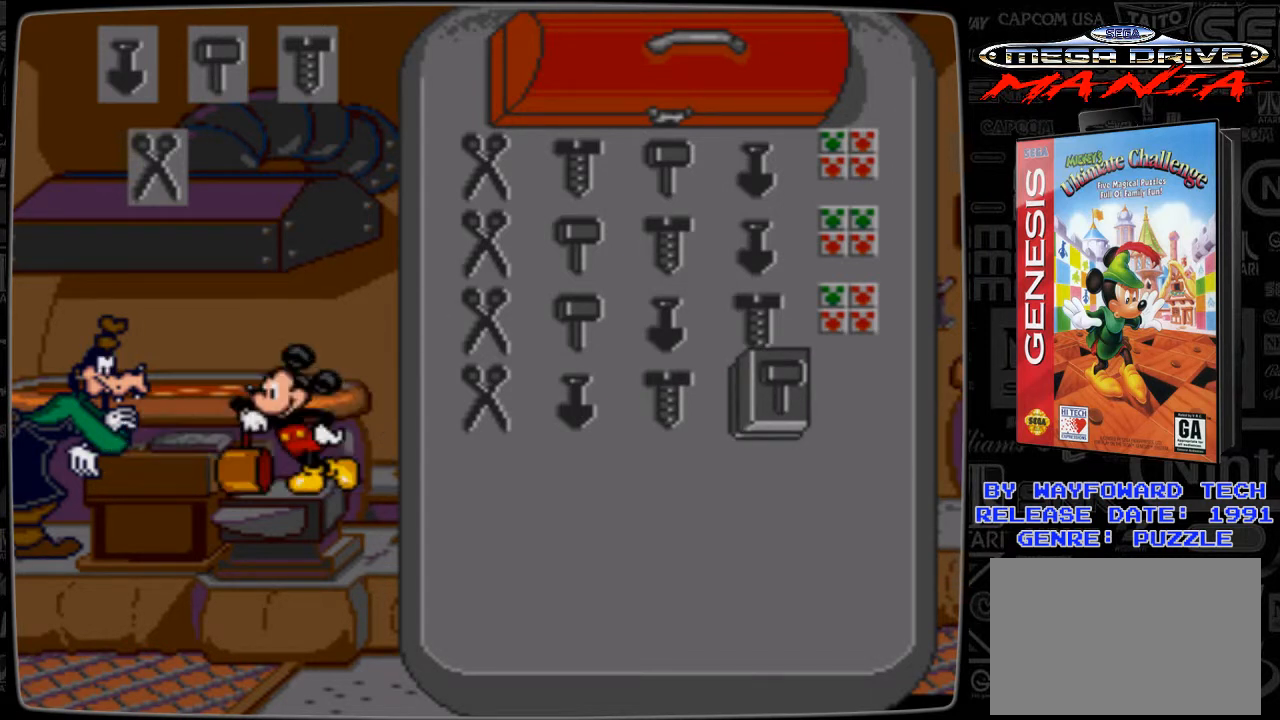
{"buttons": [], "events": [[200, "DPAD_RIGHT", "up"]]}
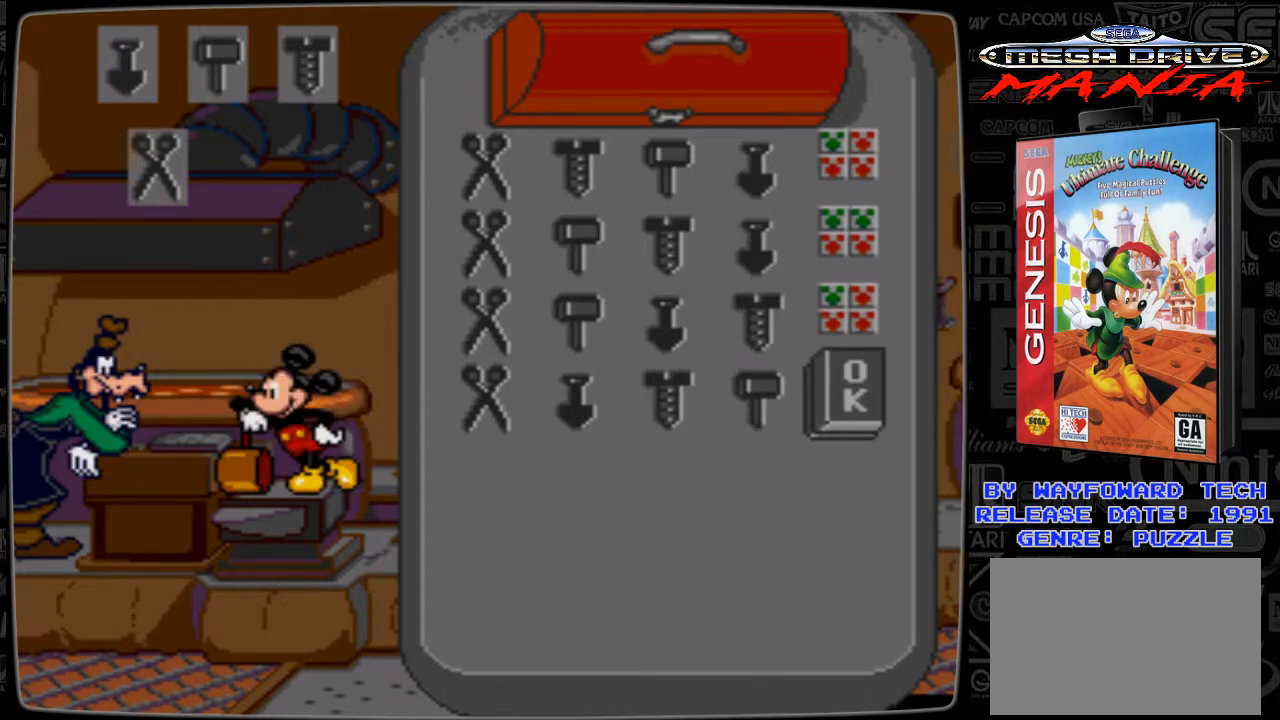
{"buttons": [], "events": [[267, "C", "down"], [400, "C", "up"]]}
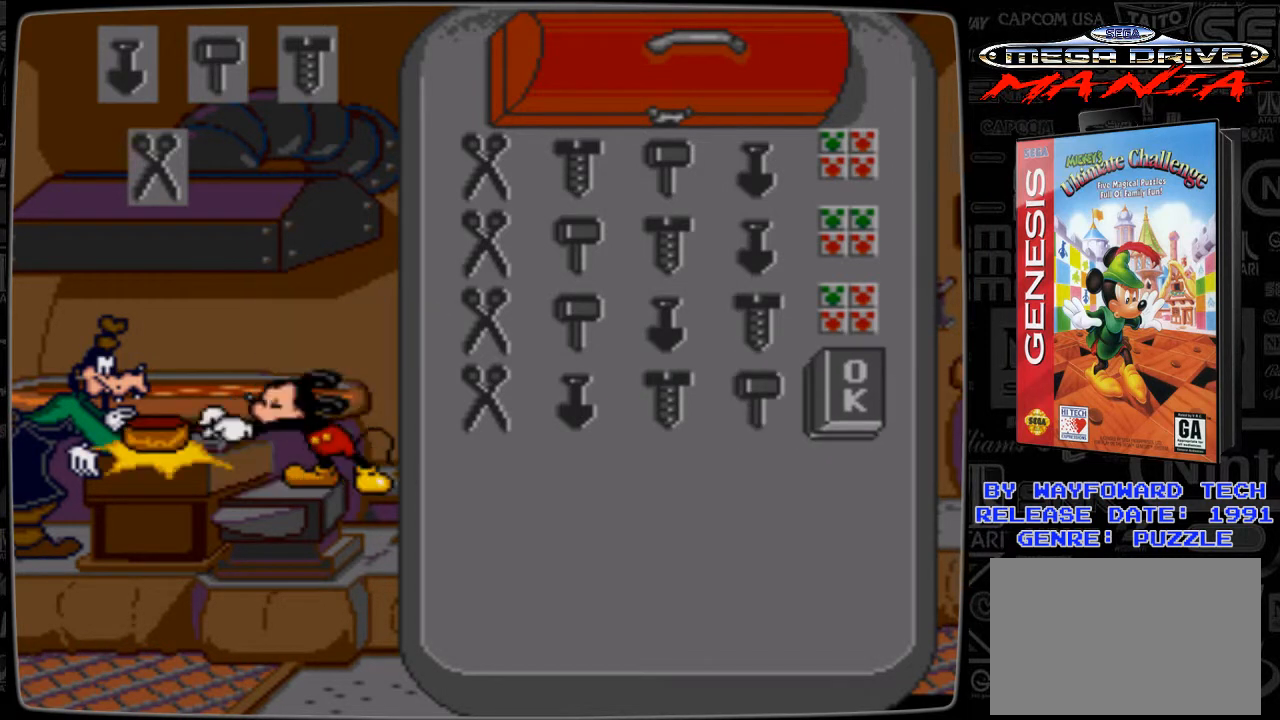
{"buttons": [], "events": []}
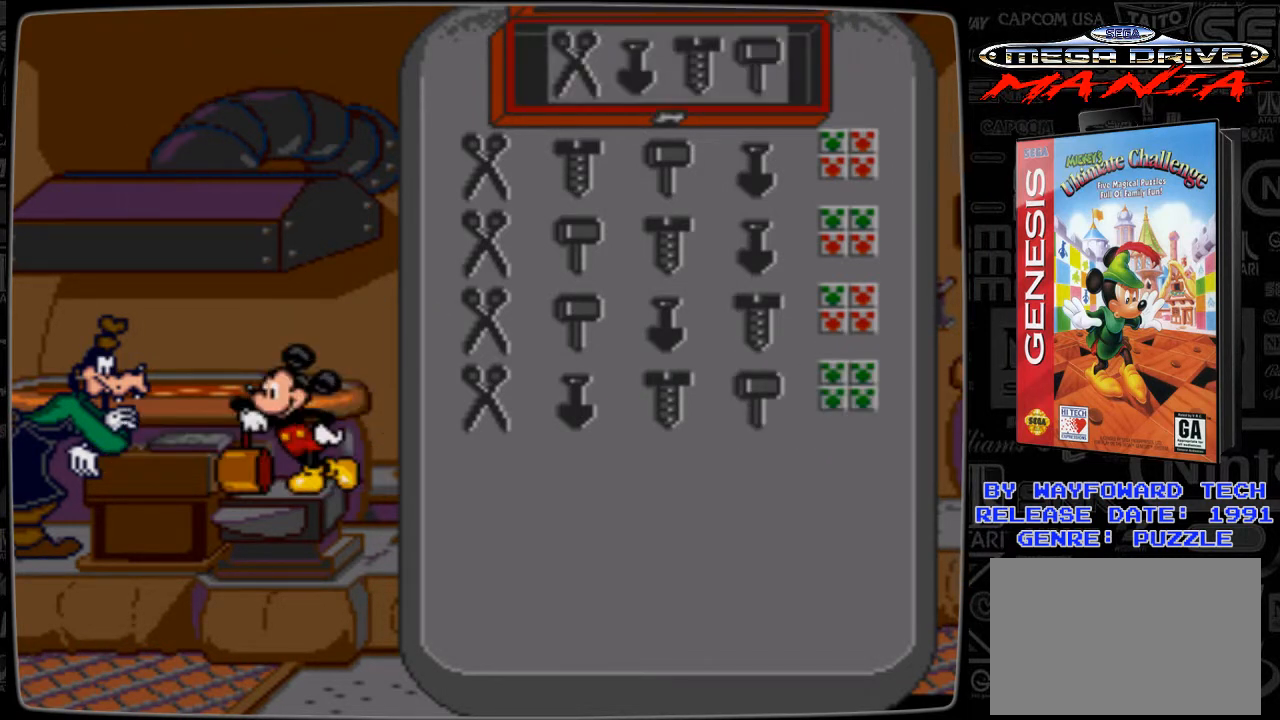
{"buttons": [], "events": []}
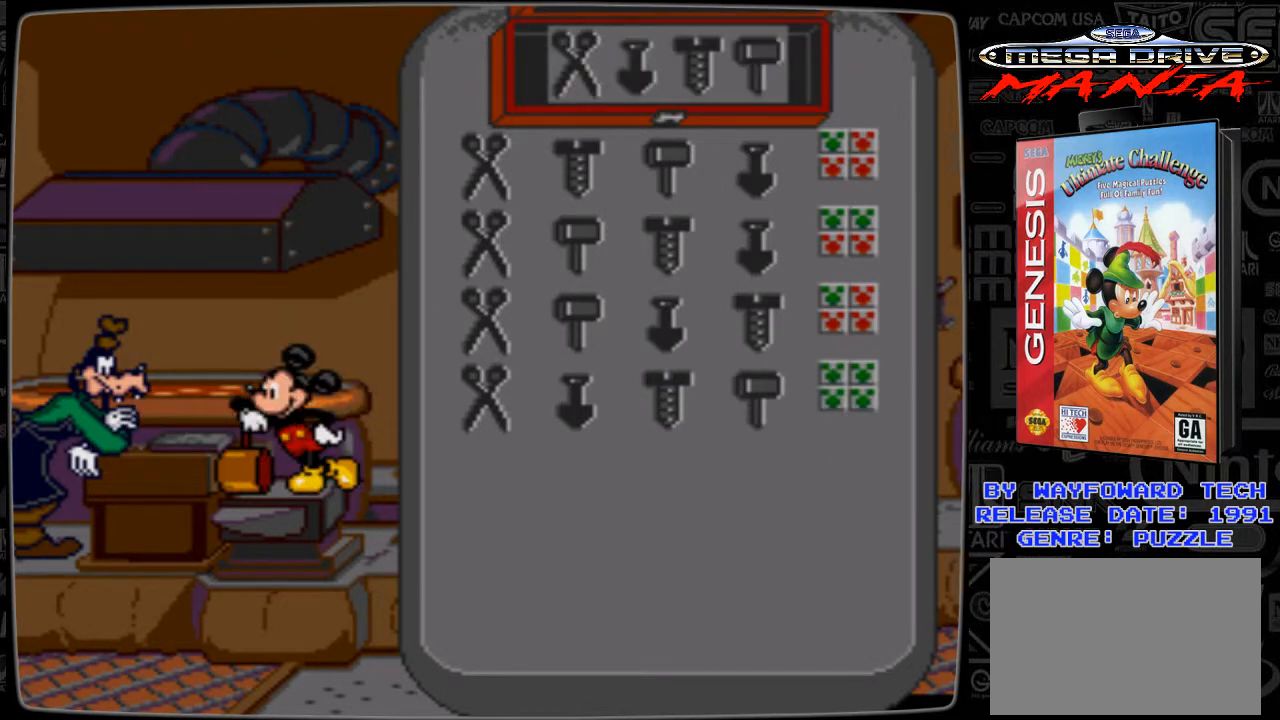
{"buttons": [], "events": []}
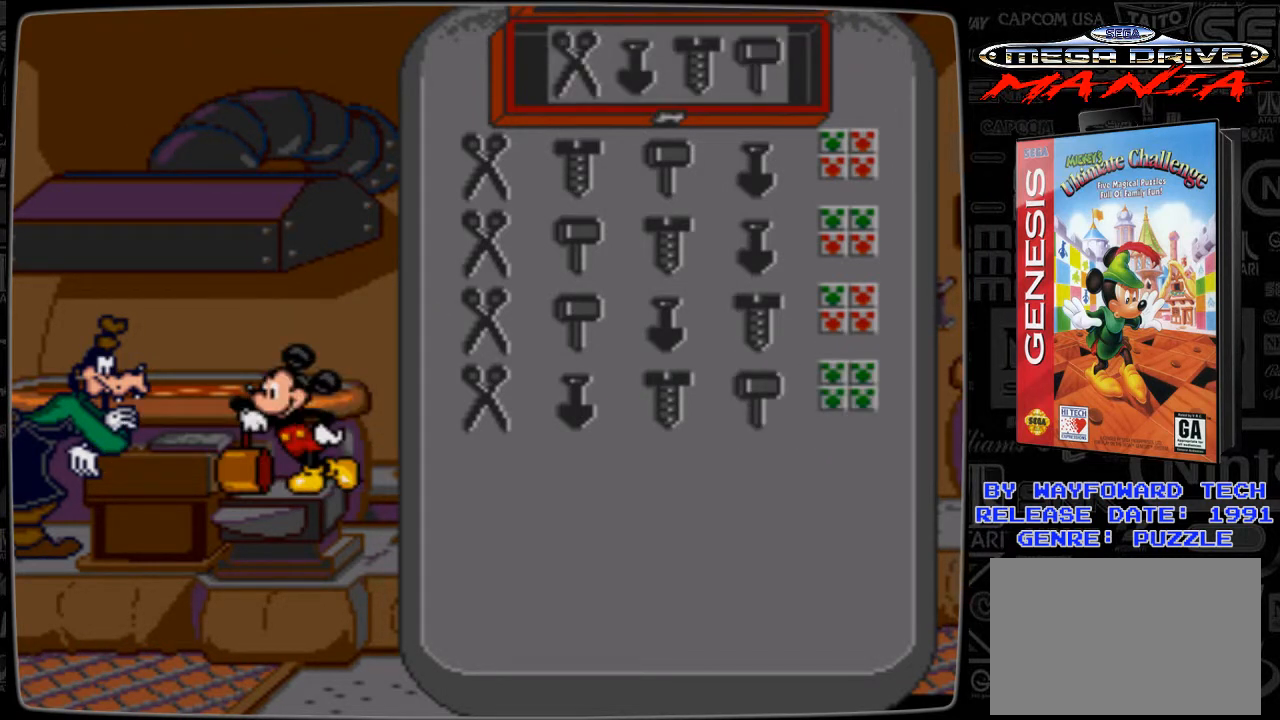
{"buttons": [], "events": []}
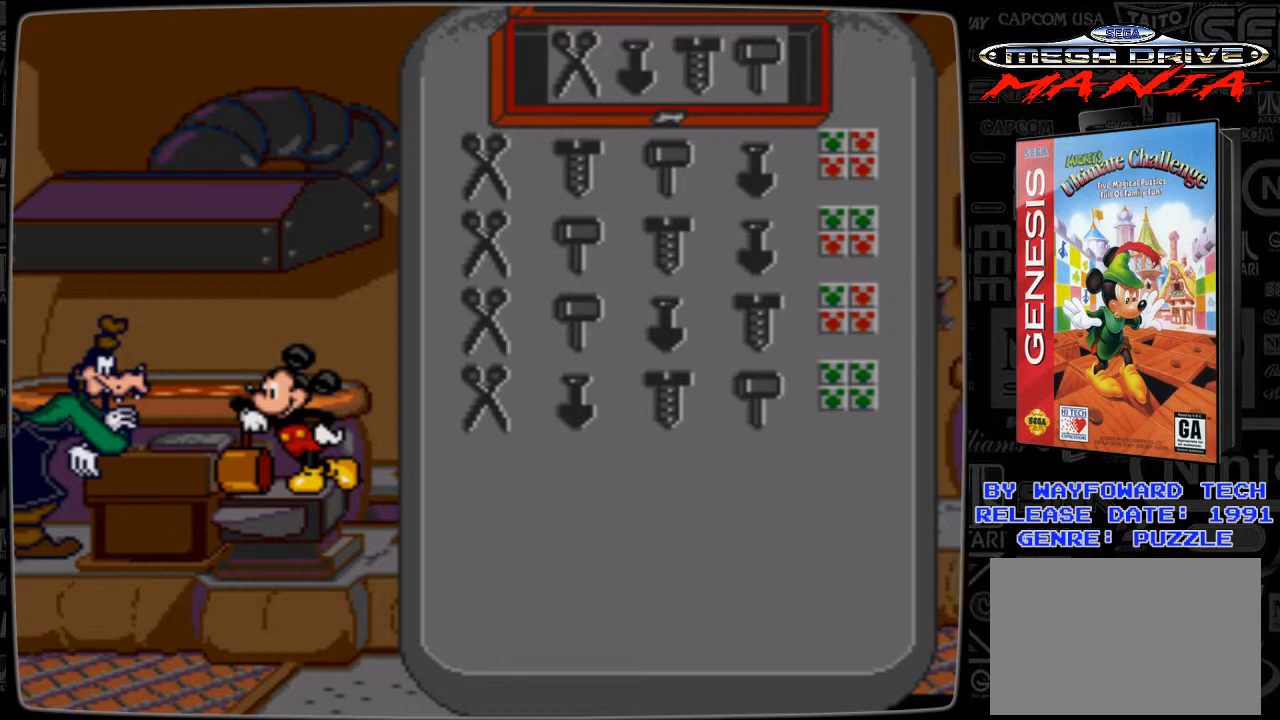
{"buttons": [], "events": []}
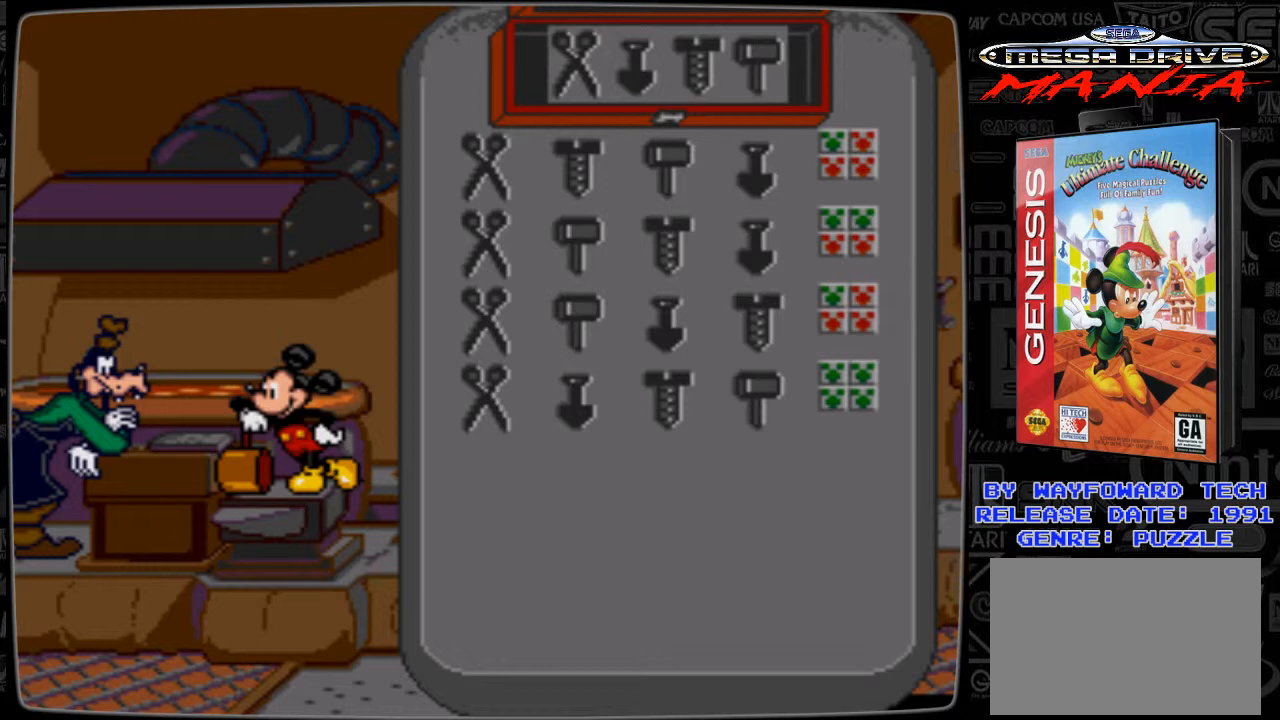
{"buttons": [], "events": []}
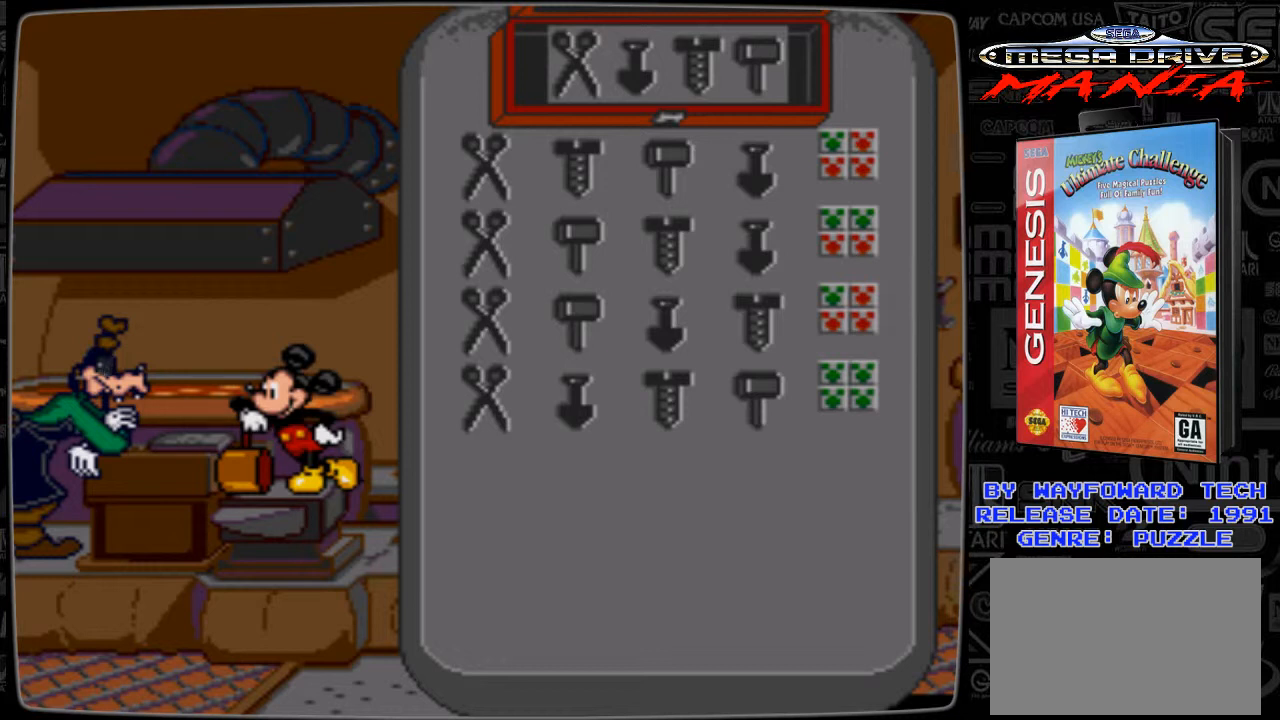
{"buttons": [], "events": []}
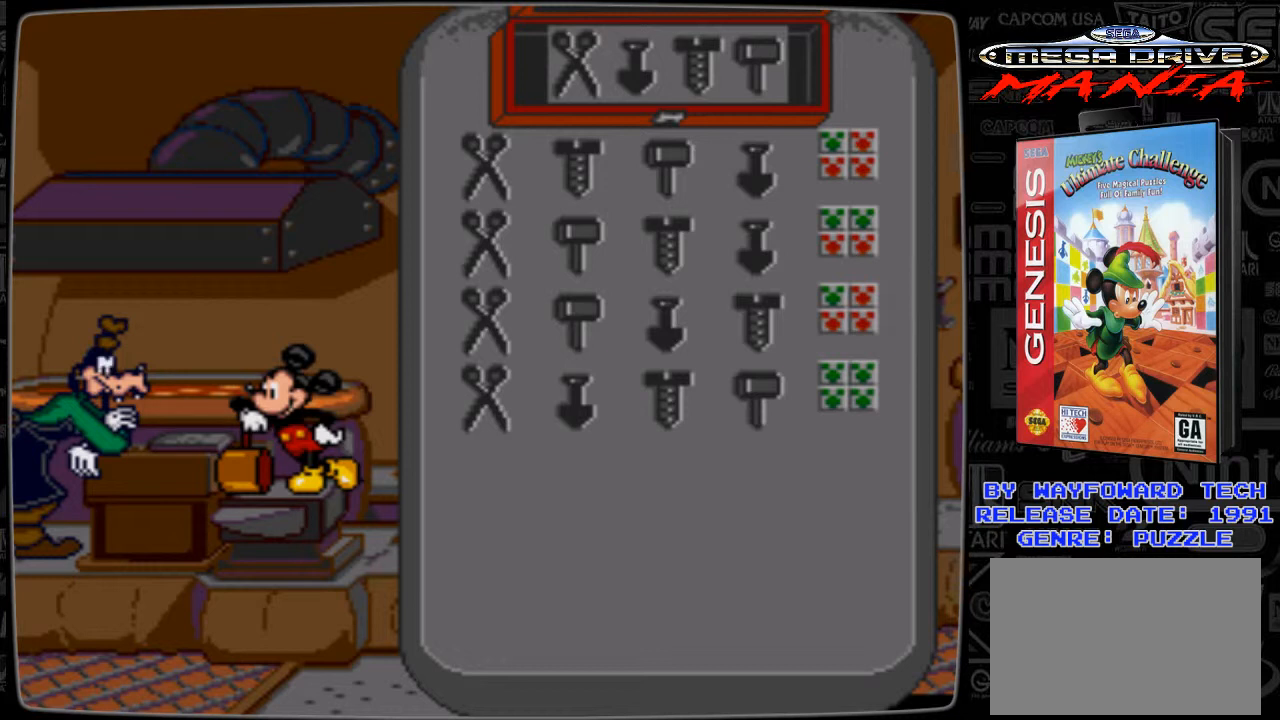
{"buttons": [], "events": []}
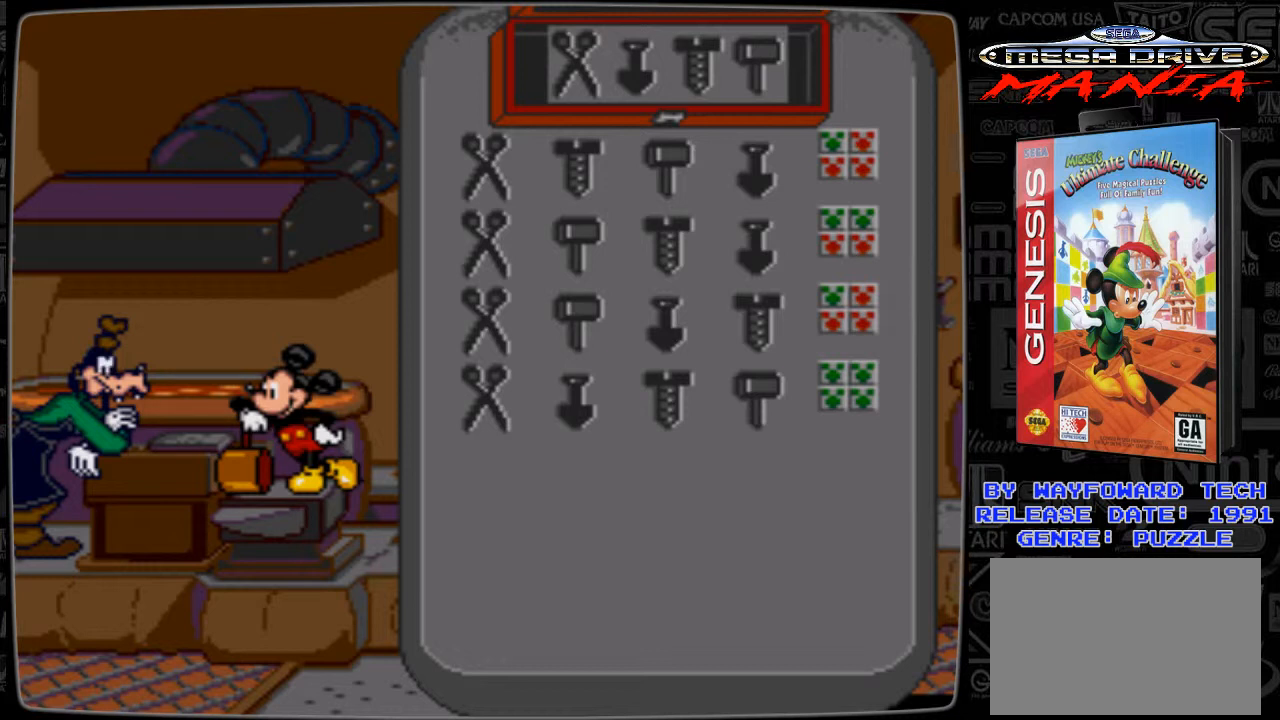
{"buttons": [], "events": []}
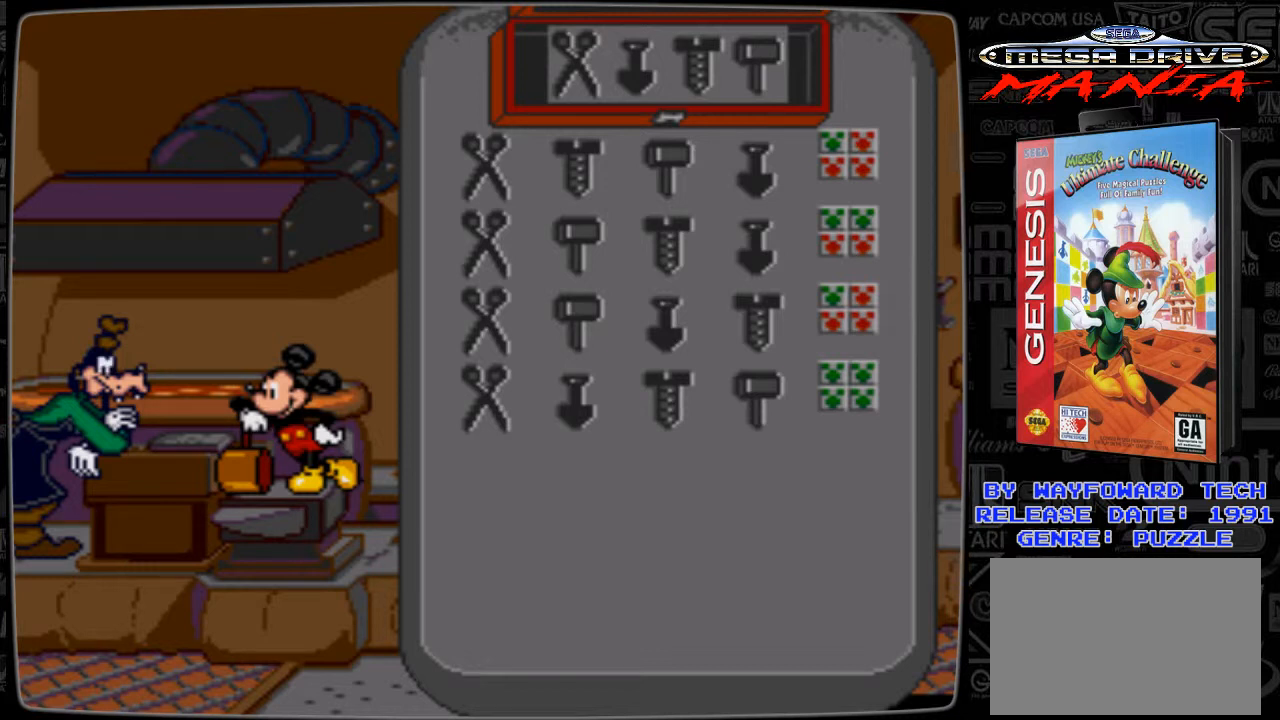
{"buttons": [], "events": [[267, "C", "down"], [367, "C", "up"]]}